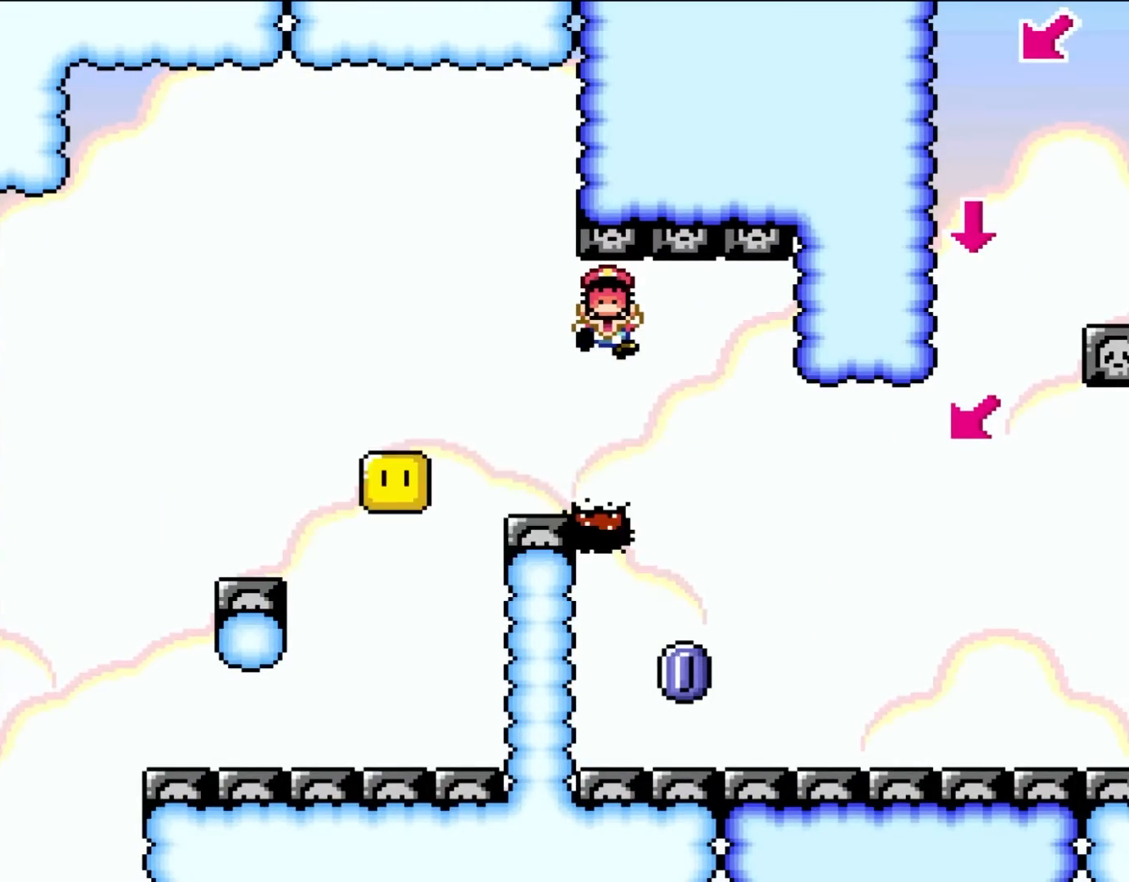
Gameplay with a controller (Nintendo layout); each line is a JSON object with the inputs held at the frame after it (dt_ms = milliseconds from this image to that frame). "events" lists button and stick changes between this image and that frame as [ms after this image, input, new state], when the widget could be followed in between. Not read: L3 R3.
{"dt_ms": 500, "buttons": ["A"], "events": [[33, "A", "down"], [217, "A", "up"], [367, "A", "down"]]}
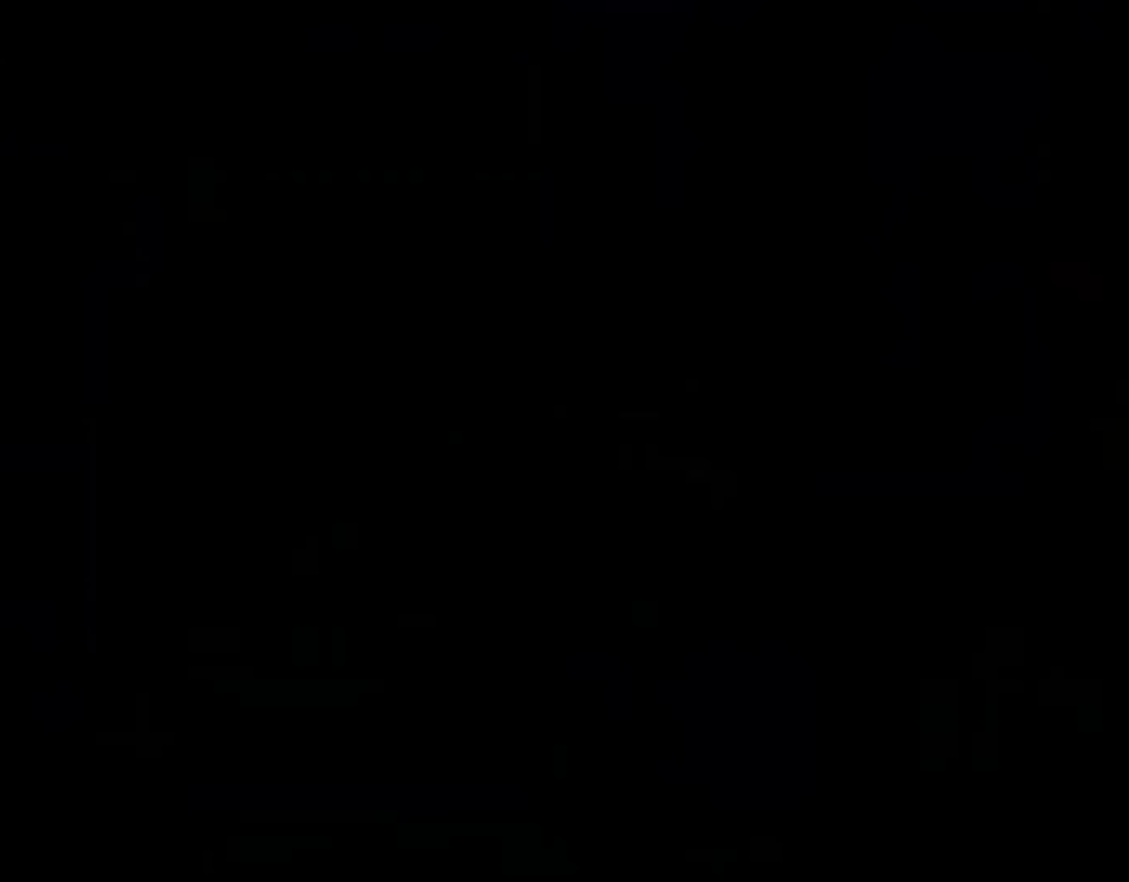
{"dt_ms": 500, "buttons": ["A"], "events": []}
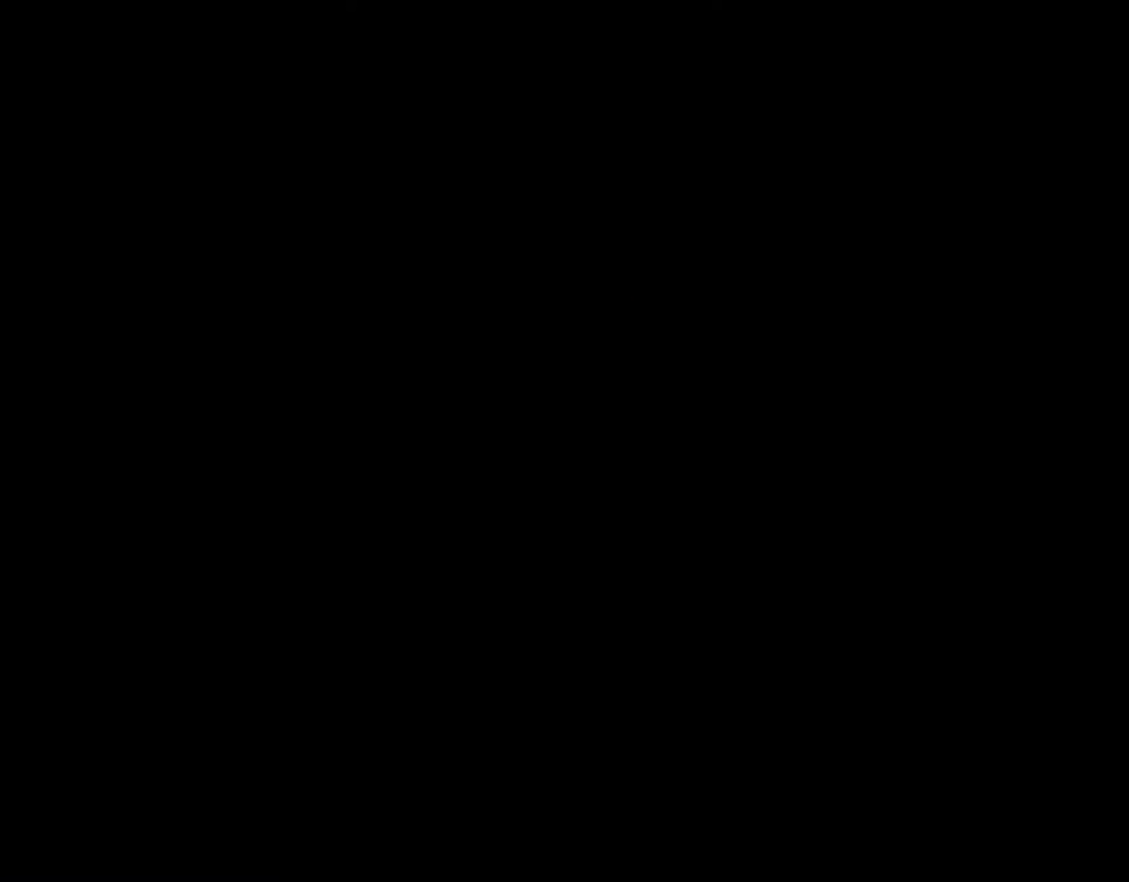
{"dt_ms": 1000, "buttons": ["A", "X"], "events": [[250, "A", "up"], [383, "Y", "down"], [433, "DPAD_RIGHT", "down"], [483, "B", "down"], [500, "X", "down"], [517, "A", "down"], [567, "DPAD_RIGHT", "up"], [617, "B", "up"], [650, "Y", "up"]]}
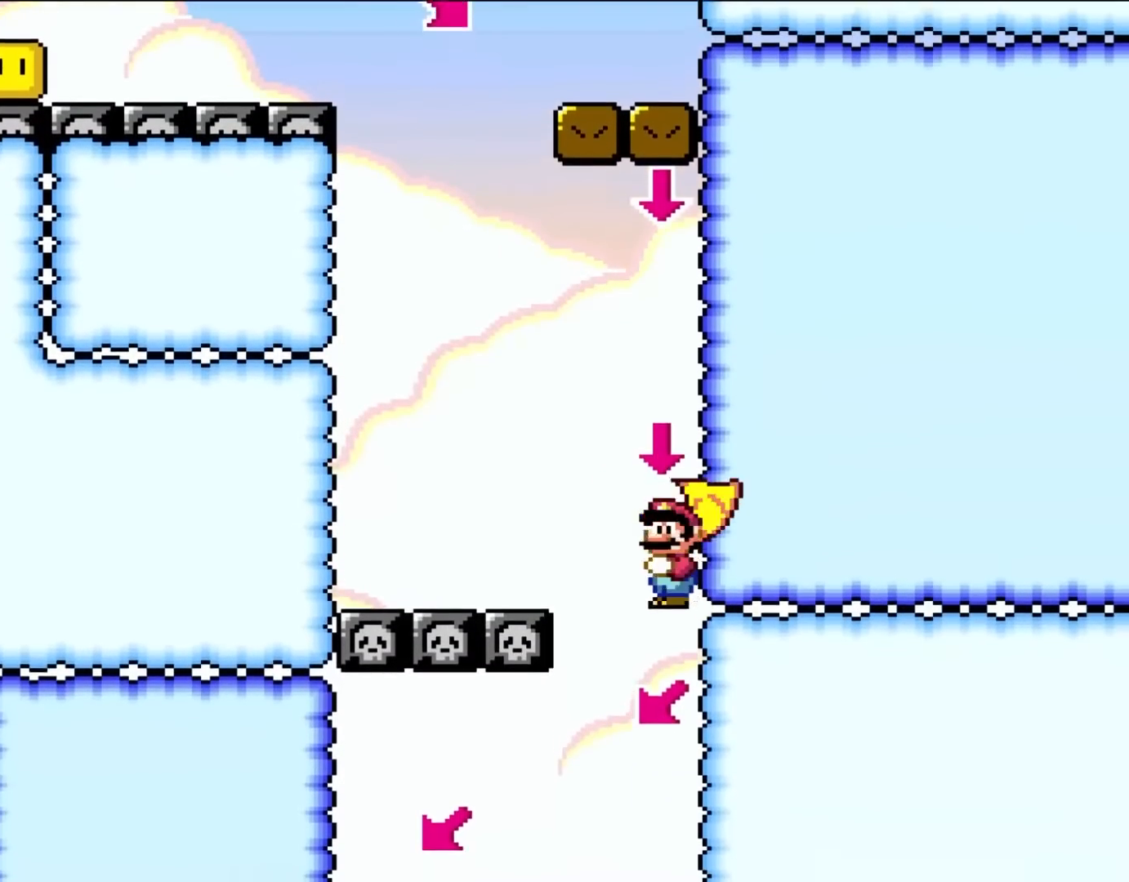
{"dt_ms": 500, "buttons": ["A", "X"], "events": []}
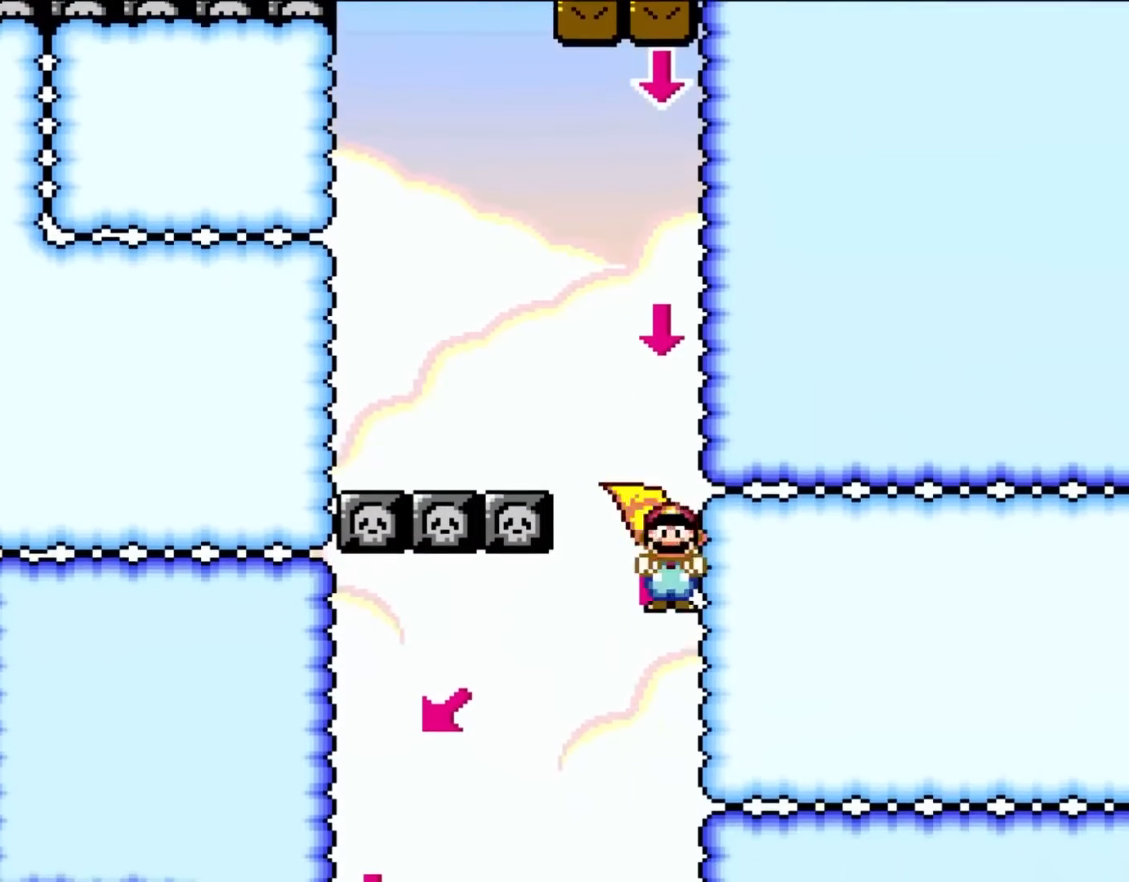
{"dt_ms": 500, "buttons": ["A", "X", "DPAD_LEFT"], "events": [[133, "DPAD_LEFT", "down"]]}
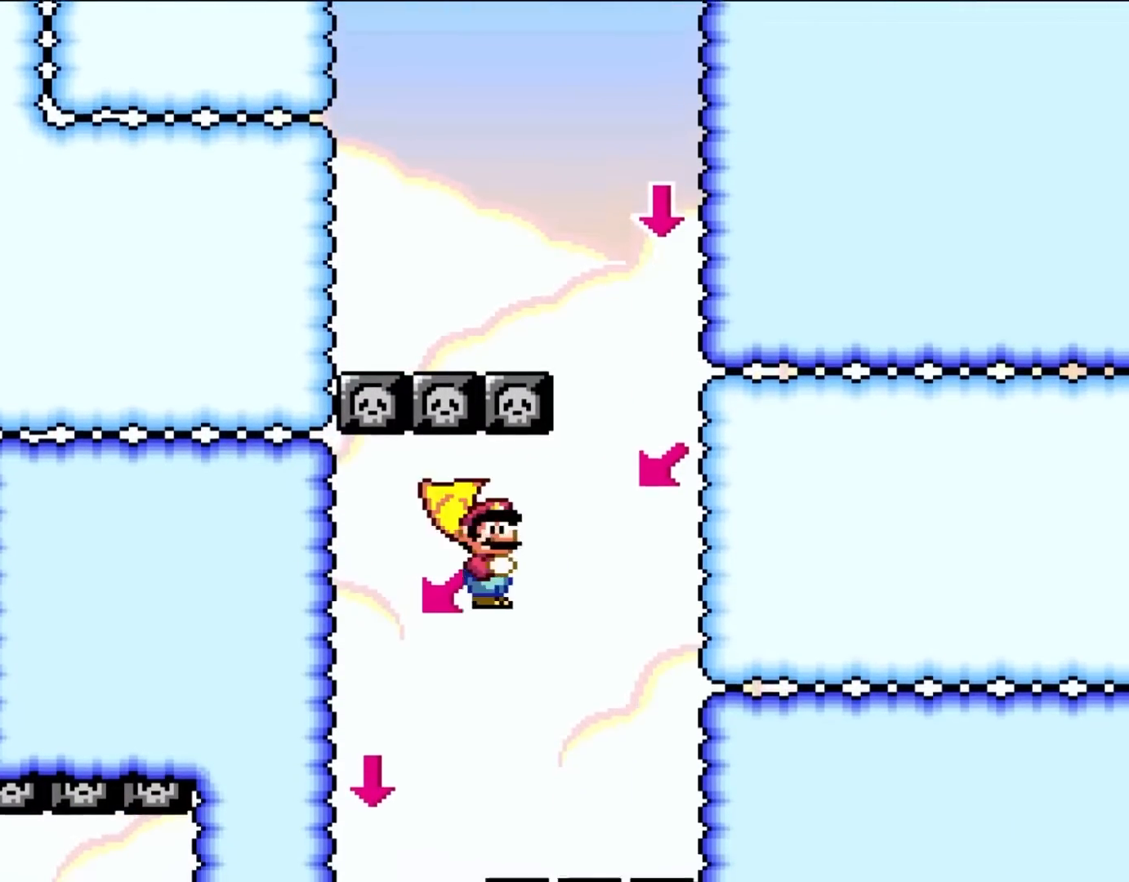
{"dt_ms": 500, "buttons": ["X", "DPAD_LEFT"], "events": [[400, "A", "up"]]}
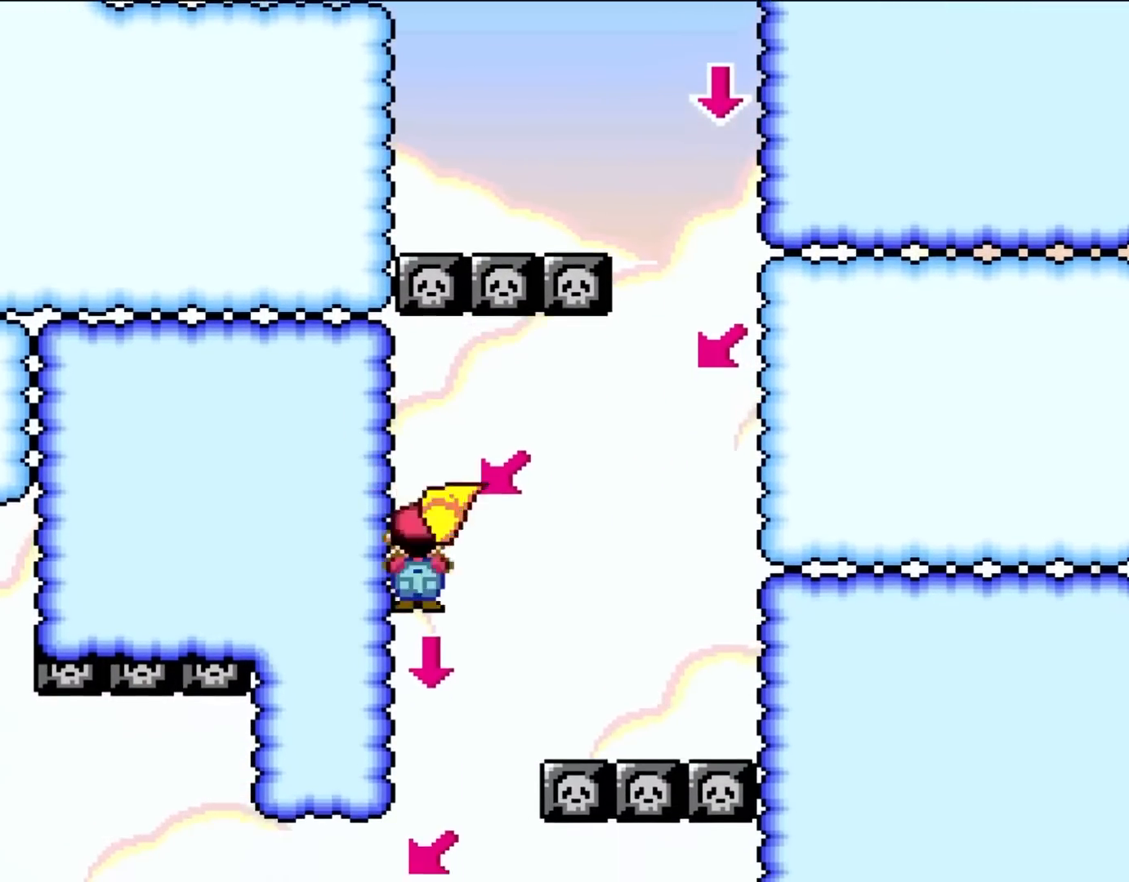
{"dt_ms": 500, "buttons": ["A", "X", "DPAD_LEFT"], "events": [[400, "A", "down"]]}
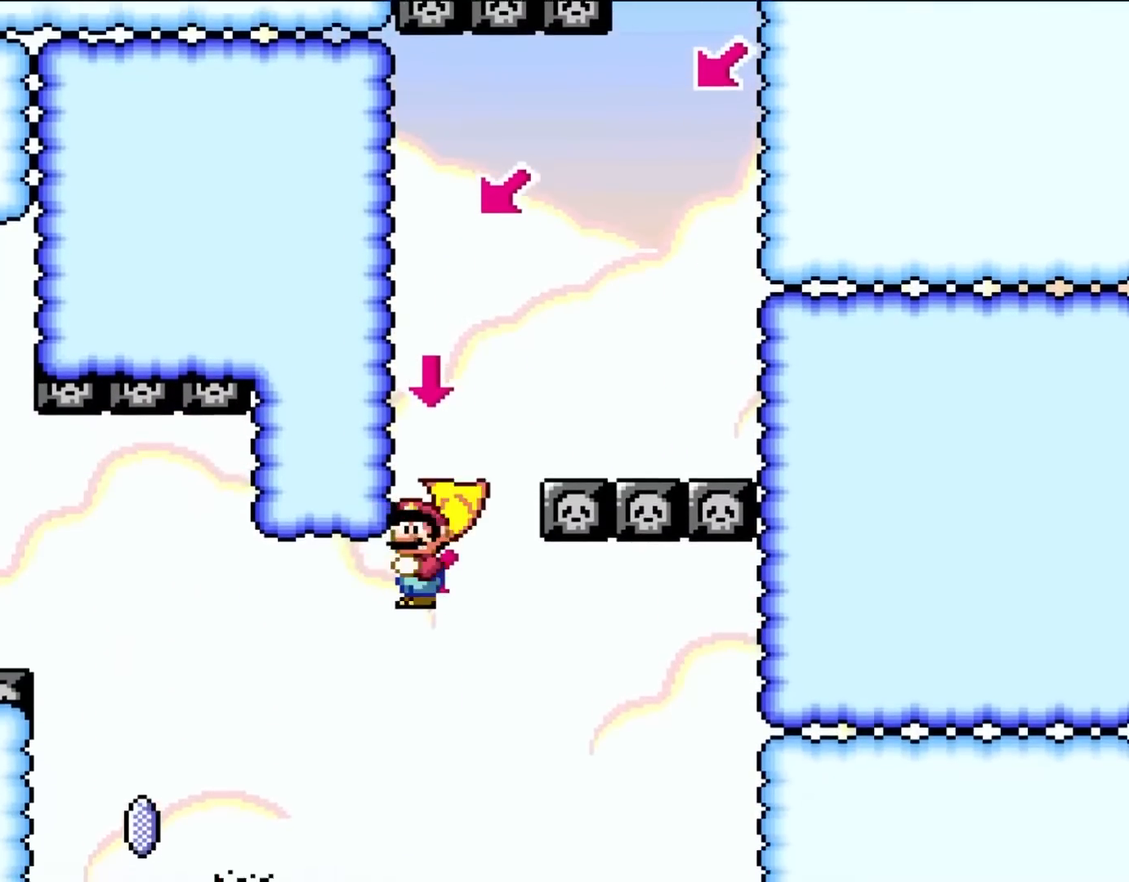
{"dt_ms": 500, "buttons": ["A", "X", "DPAD_LEFT"], "events": []}
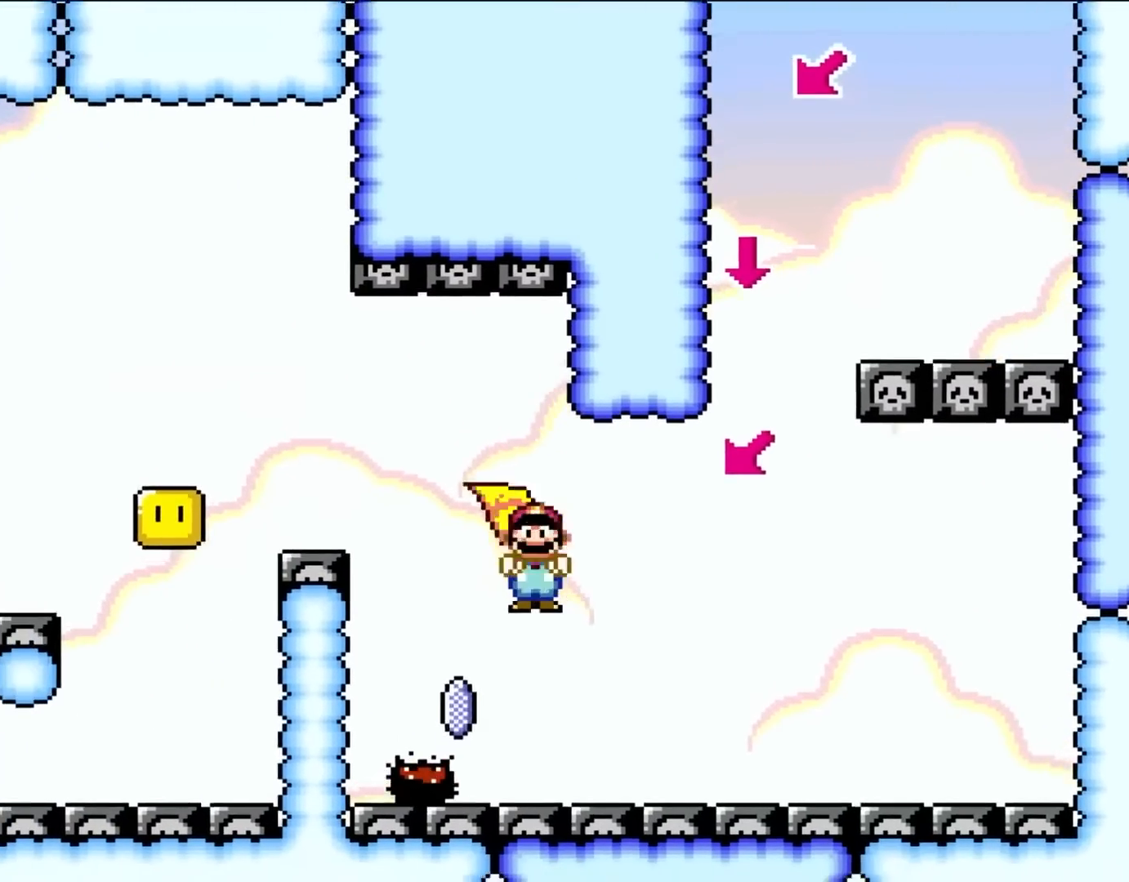
{"dt_ms": 500, "buttons": ["A", "X", "DPAD_UP", "DPAD_LEFT"], "events": [[167, "DPAD_UP", "down"], [200, "DPAD_LEFT", "up"], [200, "DPAD_UP", "up"], [233, "DPAD_RIGHT", "down"], [367, "DPAD_UP", "down"], [400, "DPAD_LEFT", "down"], [400, "DPAD_RIGHT", "up"], [400, "DPAD_UP", "up"], [500, "DPAD_UP", "down"]]}
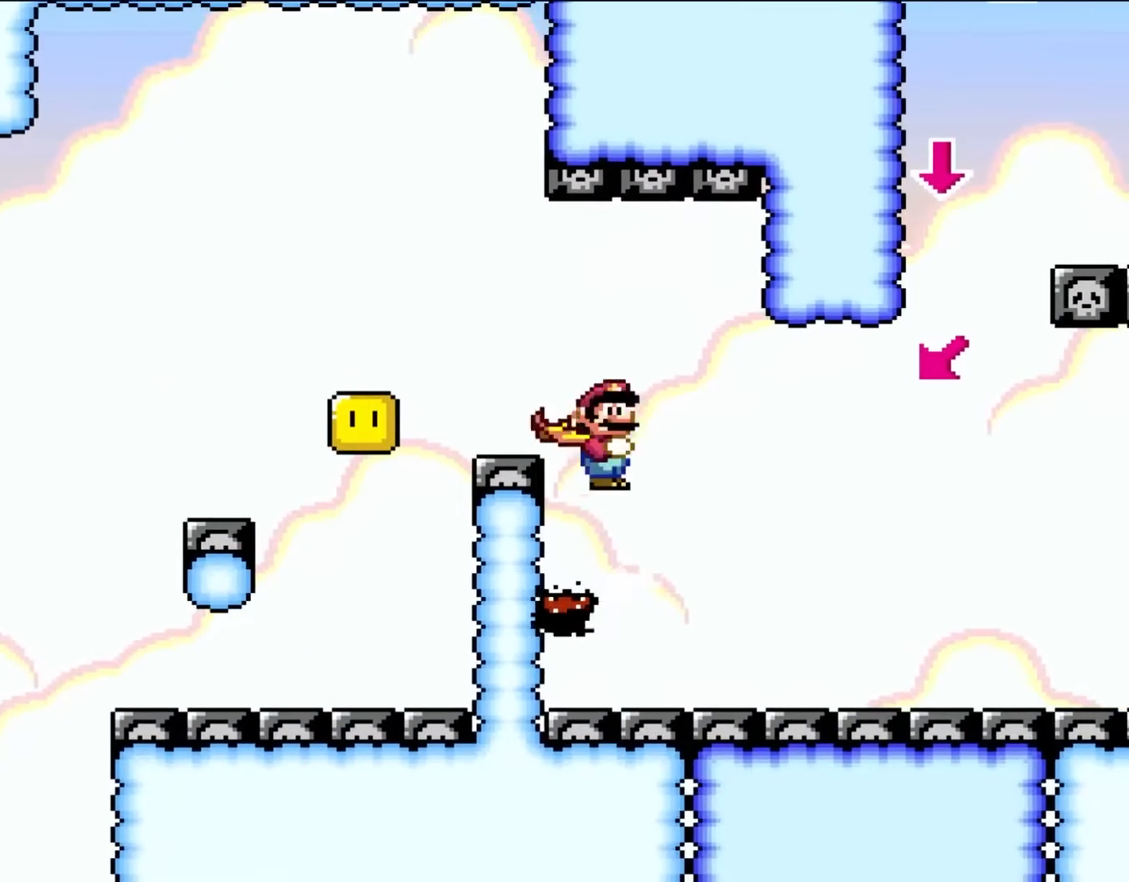
{"dt_ms": 500, "buttons": ["A", "X", "DPAD_LEFT"], "events": [[50, "DPAD_LEFT", "up"], [83, "DPAD_RIGHT", "down"], [83, "DPAD_UP", "up"], [133, "DPAD_UP", "down"], [167, "DPAD_LEFT", "down"], [167, "DPAD_RIGHT", "up"], [167, "DPAD_UP", "up"], [200, "A", "up"], [350, "A", "down"]]}
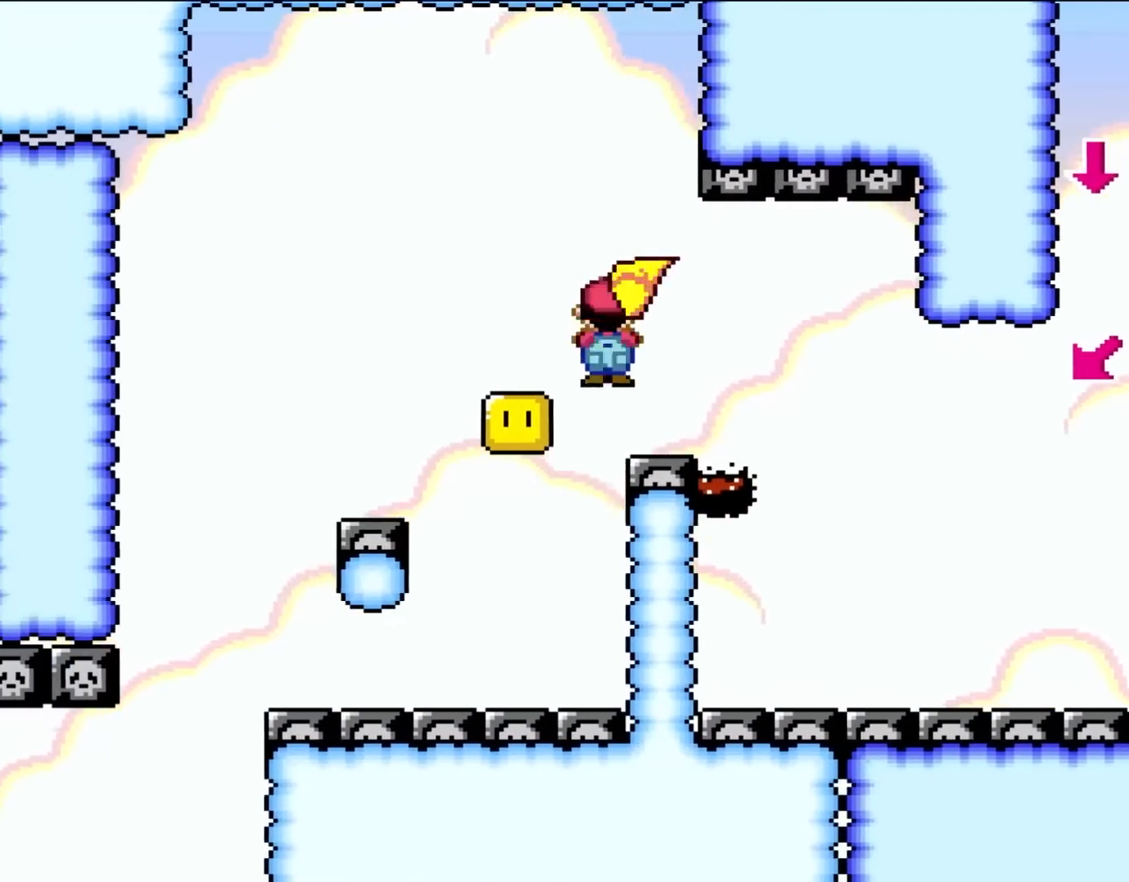
{"dt_ms": 500, "buttons": ["A", "X", "DPAD_RIGHT"], "events": [[367, "DPAD_LEFT", "up"], [367, "DPAD_UP", "down"], [400, "DPAD_RIGHT", "down"], [400, "DPAD_UP", "up"]]}
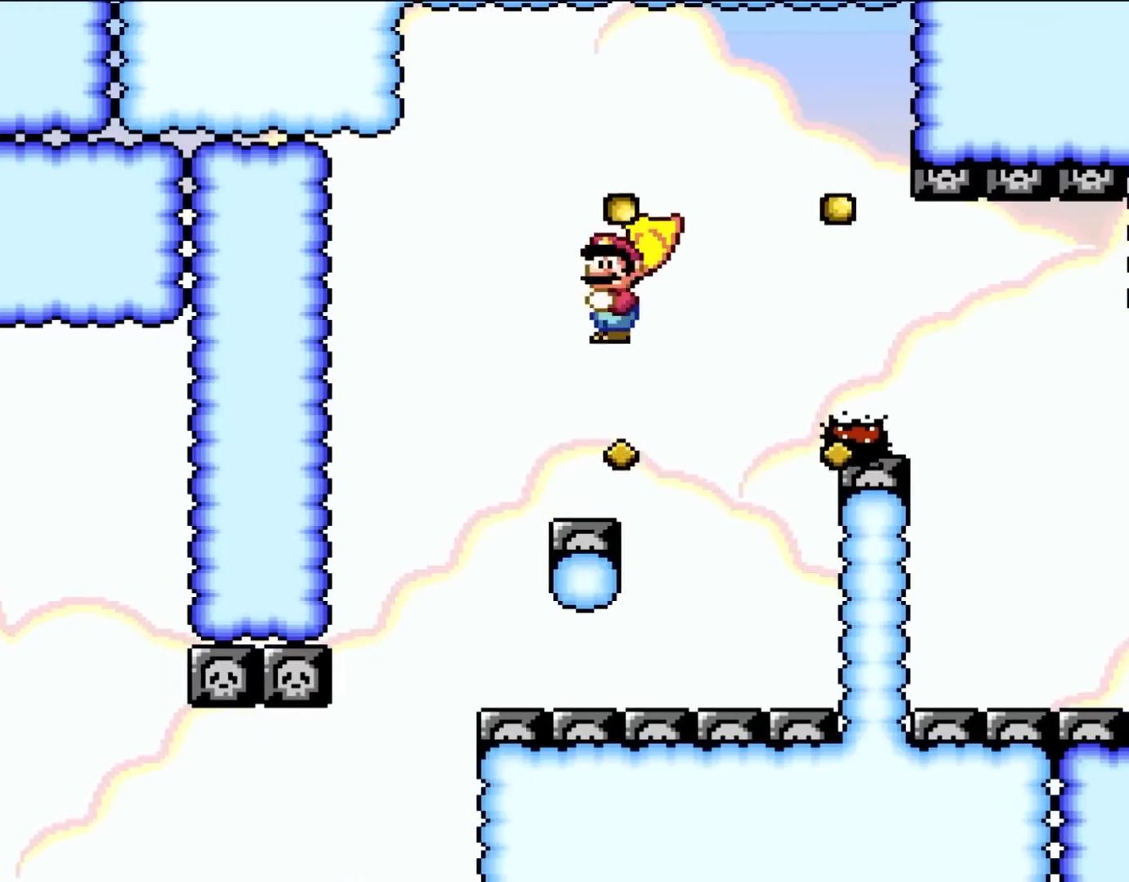
{"dt_ms": 500, "buttons": ["A", "X", "DPAD_UP"], "events": [[333, "DPAD_RIGHT", "up"], [367, "DPAD_UP", "down"], [400, "DPAD_LEFT", "down"], [400, "DPAD_UP", "up"], [467, "DPAD_UP", "down"], [500, "DPAD_LEFT", "up"]]}
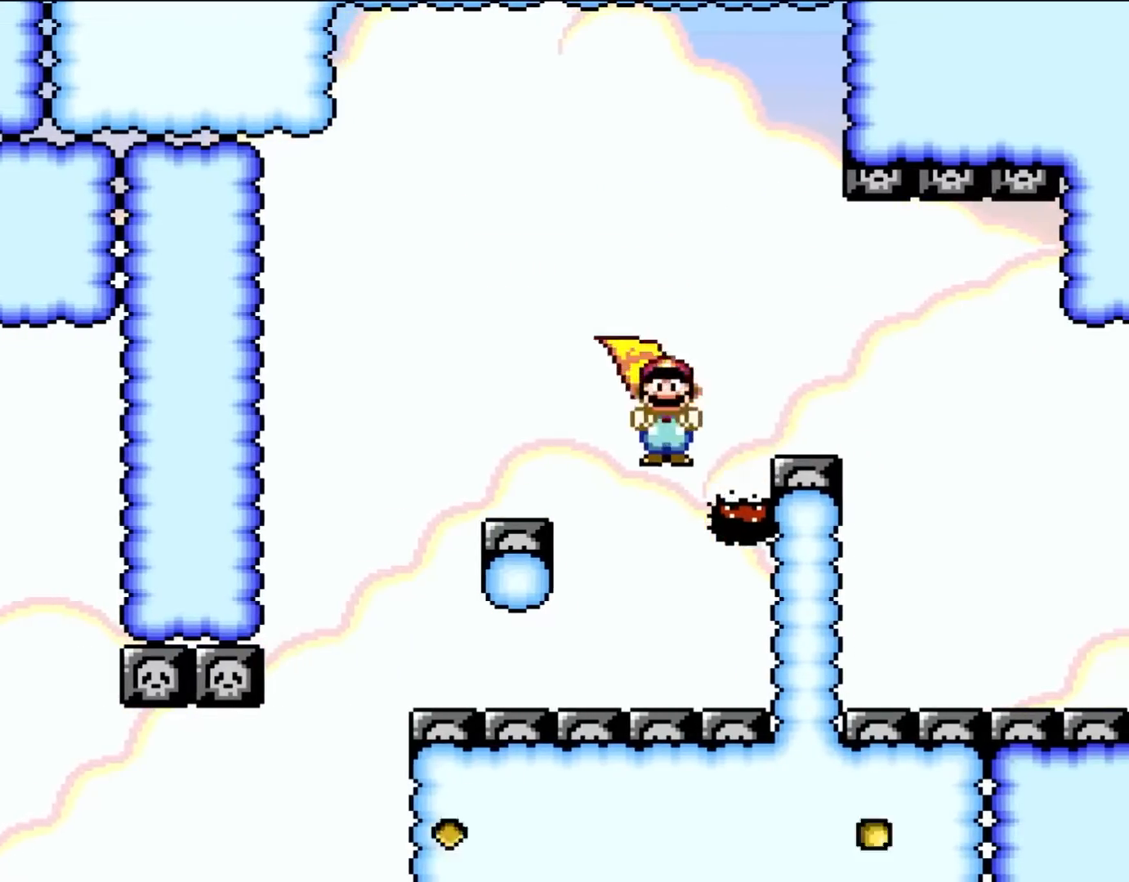
{"dt_ms": 500, "buttons": ["A", "X", "DPAD_RIGHT"], "events": [[50, "DPAD_RIGHT", "down"], [50, "DPAD_UP", "up"], [167, "DPAD_LEFT", "down"], [167, "DPAD_RIGHT", "up"], [283, "DPAD_UP", "down"], [317, "DPAD_LEFT", "up"], [333, "DPAD_RIGHT", "down"], [333, "DPAD_UP", "up"]]}
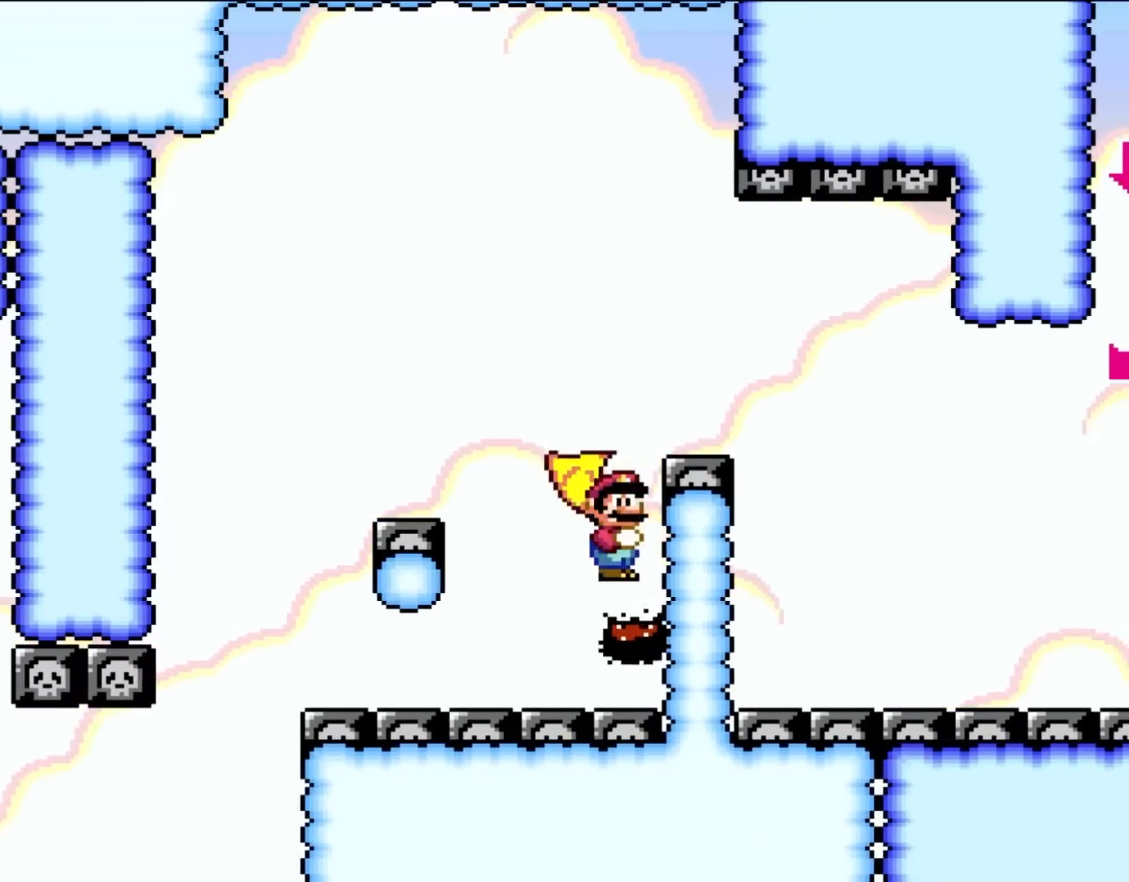
{"dt_ms": 500, "buttons": ["A", "X", "DPAD_RIGHT"], "events": [[50, "DPAD_RIGHT", "up"], [50, "DPAD_UP", "down"], [83, "DPAD_LEFT", "down"], [83, "DPAD_UP", "up"], [167, "DPAD_UP", "down"], [200, "DPAD_LEFT", "up"], [200, "DPAD_UP", "up"], [250, "DPAD_RIGHT", "down"], [267, "DPAD_LEFT", "down"], [267, "DPAD_RIGHT", "up"], [267, "DPAD_UP", "down"], [317, "DPAD_UP", "up"], [383, "DPAD_LEFT", "up"], [483, "DPAD_RIGHT", "down"]]}
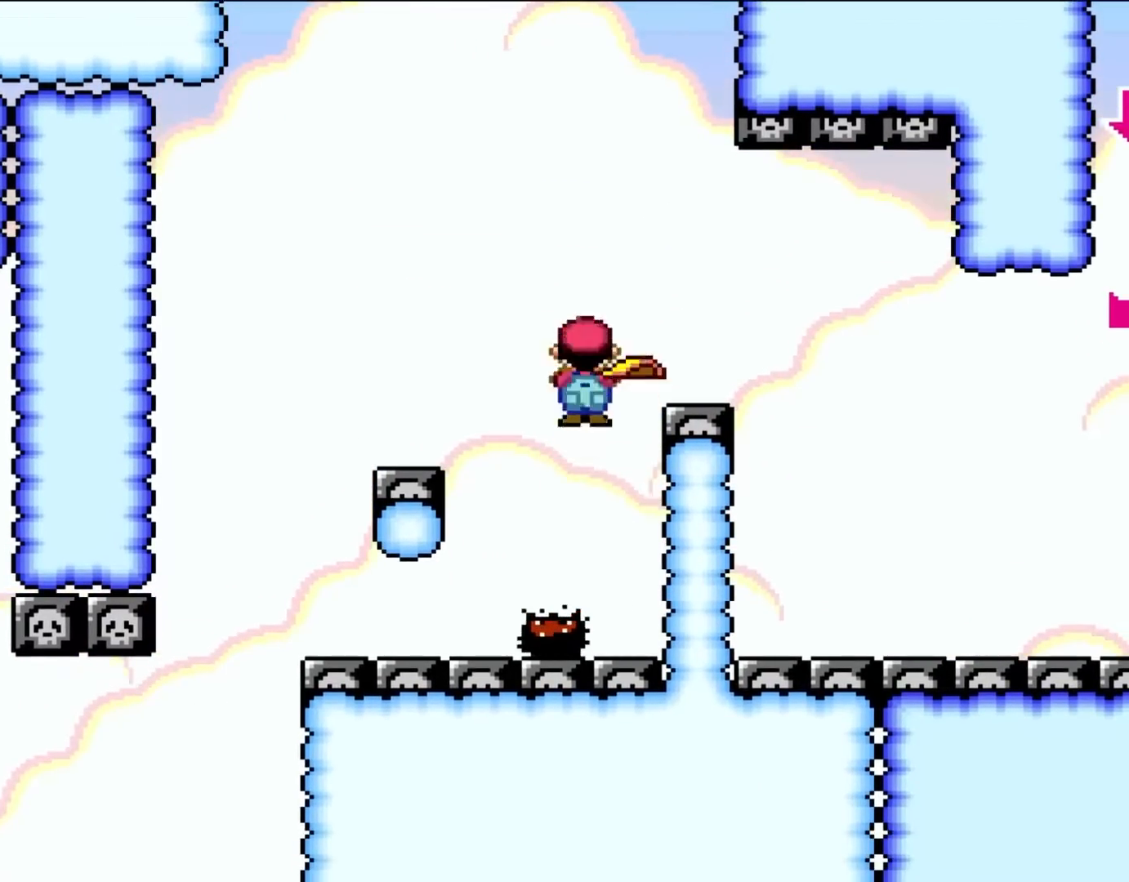
{"dt_ms": 500, "buttons": ["A", "X", "DPAD_LEFT"], "events": [[50, "DPAD_UP", "down"], [83, "DPAD_LEFT", "down"], [83, "DPAD_RIGHT", "up"], [100, "DPAD_UP", "up"]]}
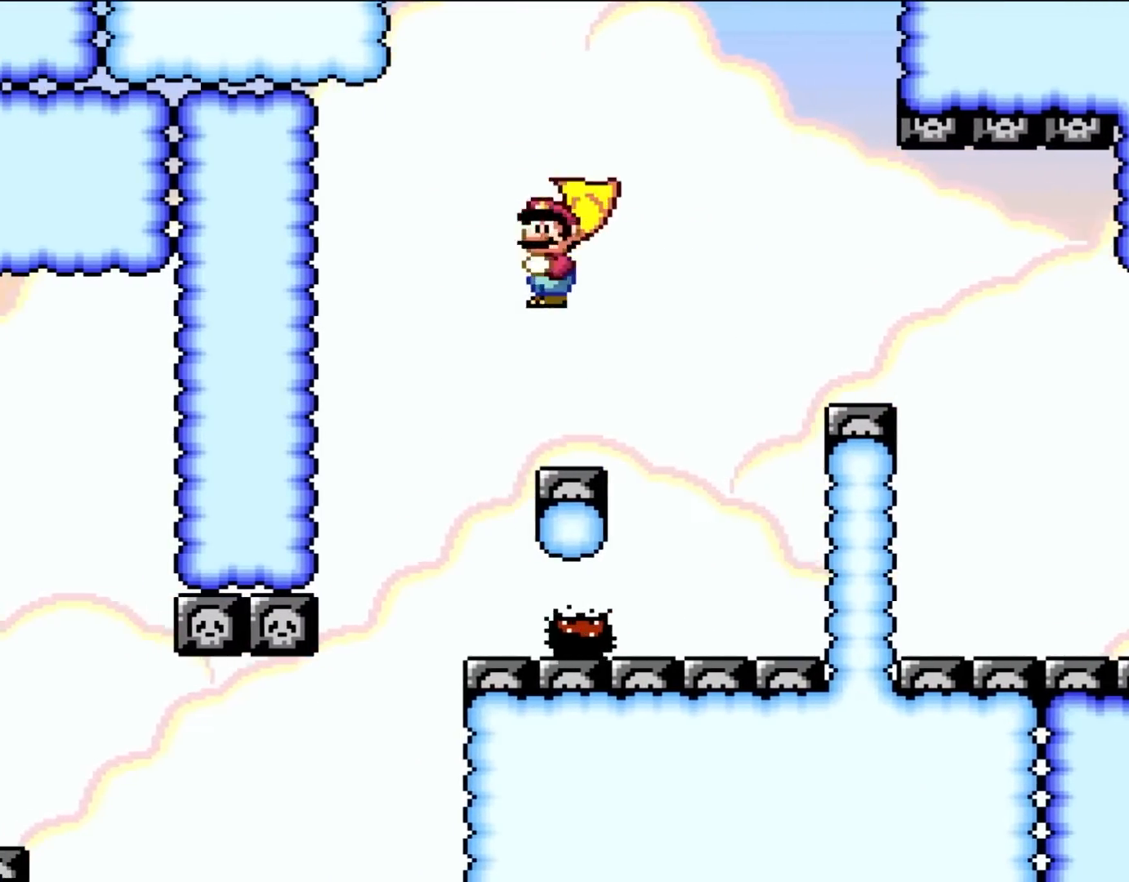
{"dt_ms": 500, "buttons": ["A", "X"], "events": [[167, "DPAD_LEFT", "up"], [317, "DPAD_RIGHT", "down"], [433, "DPAD_RIGHT", "up"]]}
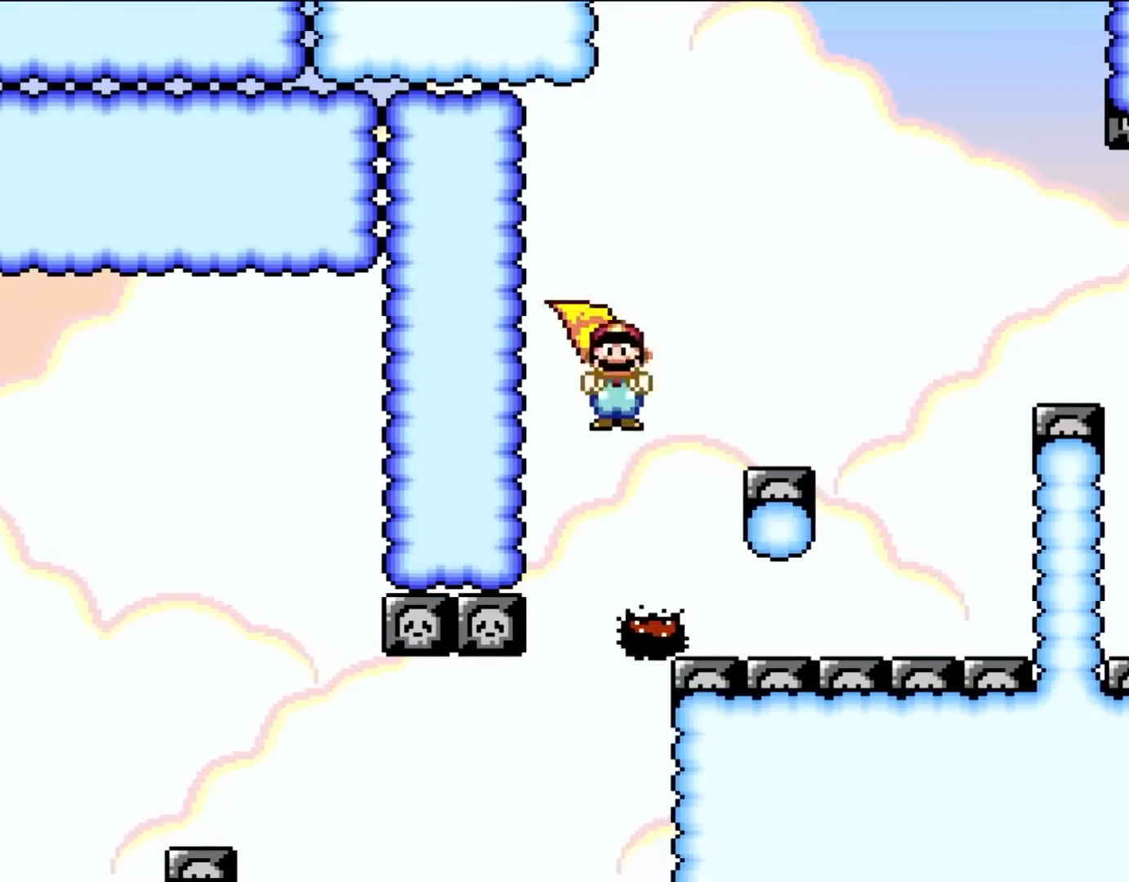
{"dt_ms": 500, "buttons": ["X"], "events": [[350, "A", "up"]]}
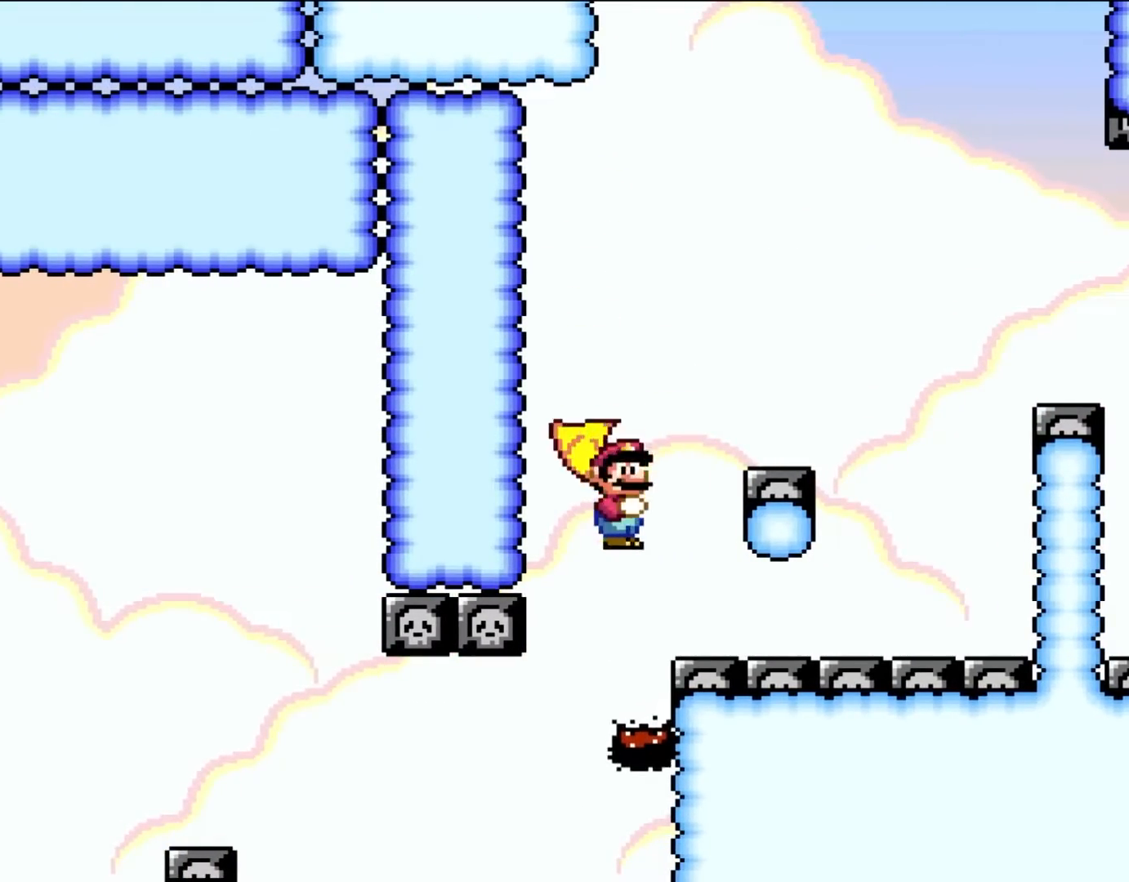
{"dt_ms": 500, "buttons": ["X", "DPAD_RIGHT"], "events": [[50, "DPAD_LEFT", "down"], [133, "DPAD_LEFT", "up"], [200, "DPAD_RIGHT", "down"], [317, "DPAD_RIGHT", "up"], [383, "DPAD_LEFT", "down"], [433, "DPAD_UP", "down"], [467, "DPAD_LEFT", "up"], [467, "DPAD_UP", "up"], [500, "DPAD_RIGHT", "down"]]}
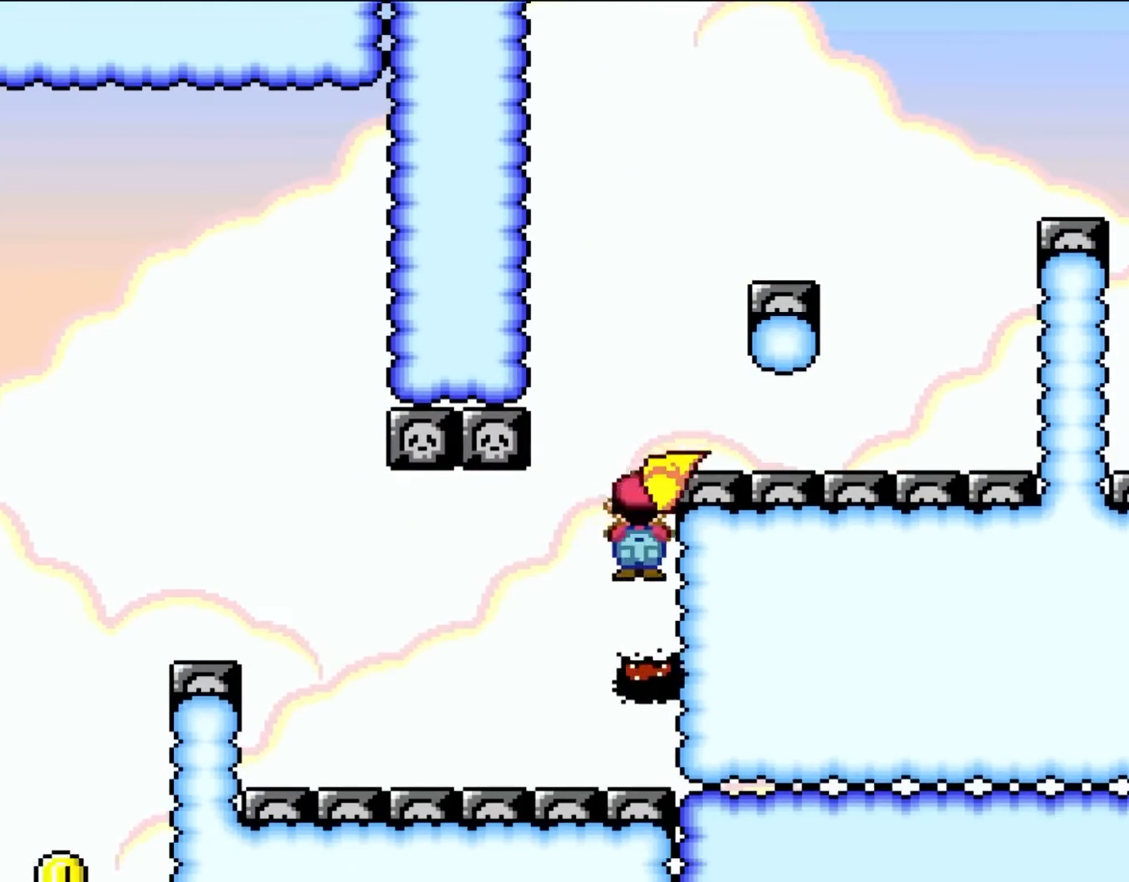
{"dt_ms": 500, "buttons": ["X"], "events": [[100, "DPAD_RIGHT", "up"], [167, "DPAD_LEFT", "down"], [283, "DPAD_LEFT", "up"]]}
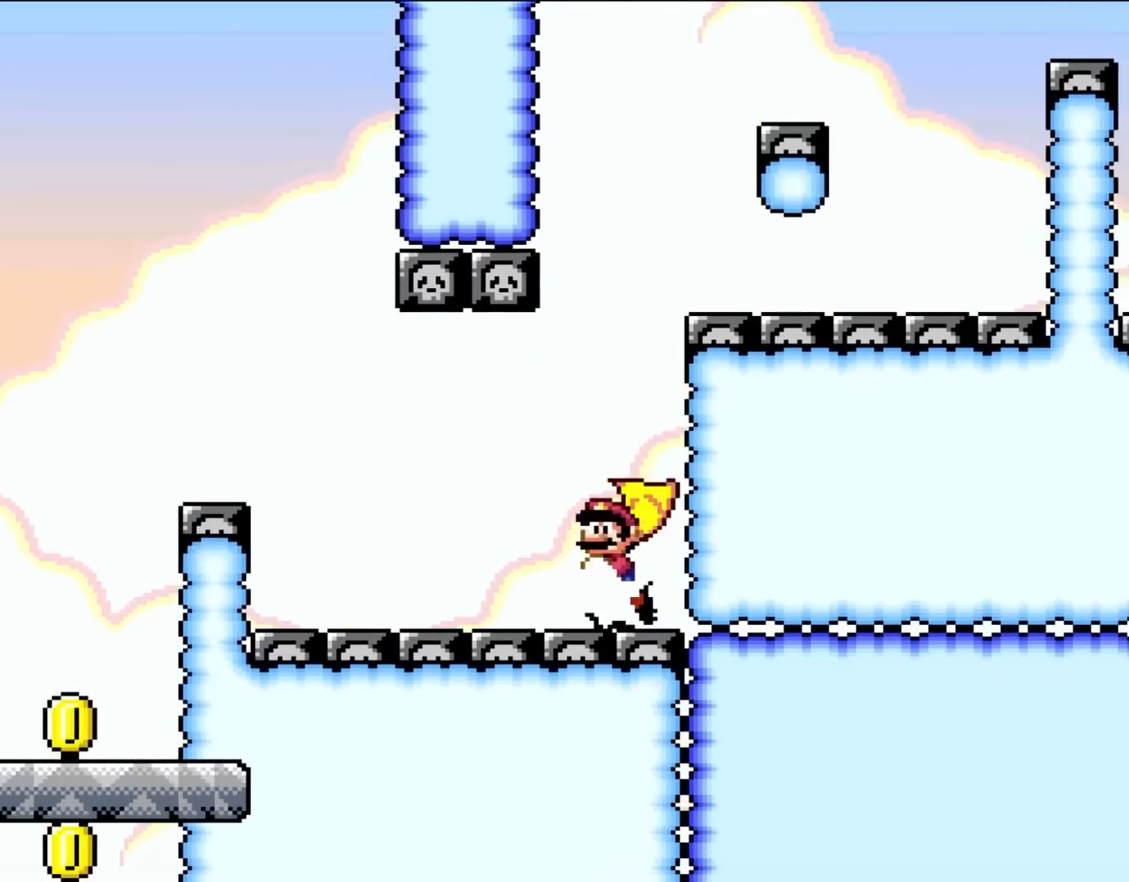
{"dt_ms": 500, "buttons": ["X"], "events": [[350, "DPAD_LEFT", "down"], [483, "DPAD_LEFT", "up"]]}
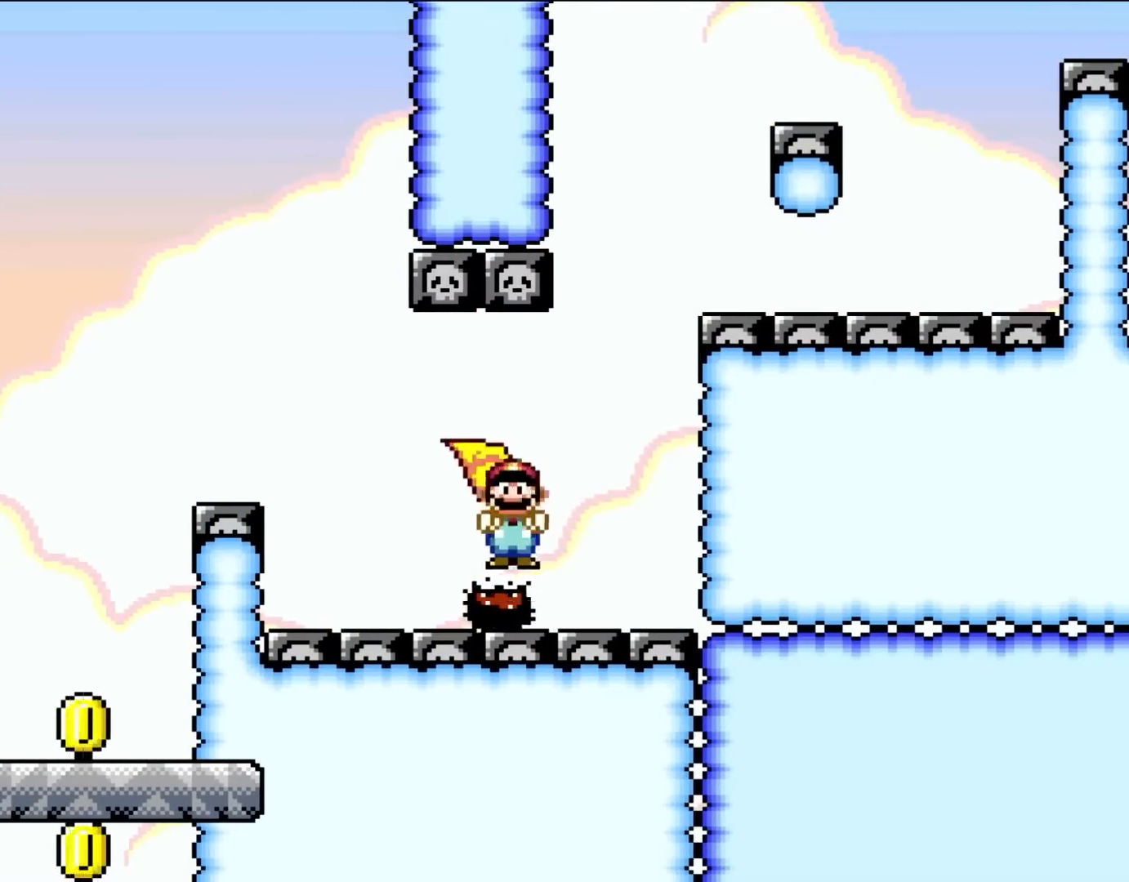
{"dt_ms": 500, "buttons": ["X", "DPAD_UP"], "events": [[167, "DPAD_LEFT", "down"], [250, "DPAD_LEFT", "up"], [400, "DPAD_RIGHT", "down"], [467, "DPAD_UP", "down"], [500, "DPAD_RIGHT", "up"]]}
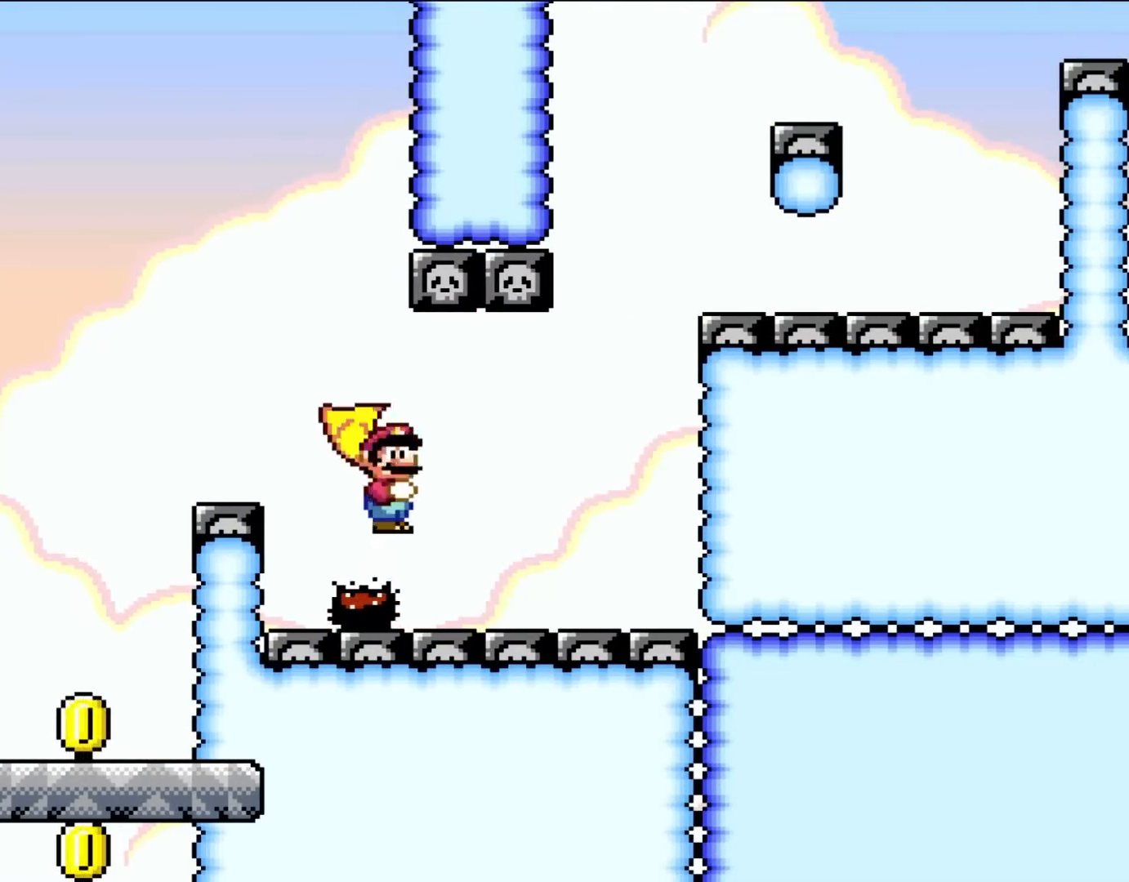
{"dt_ms": 500, "buttons": ["X", "DPAD_LEFT"], "events": [[50, "DPAD_LEFT", "down"], [50, "DPAD_UP", "up"], [167, "A", "down"], [467, "A", "up"]]}
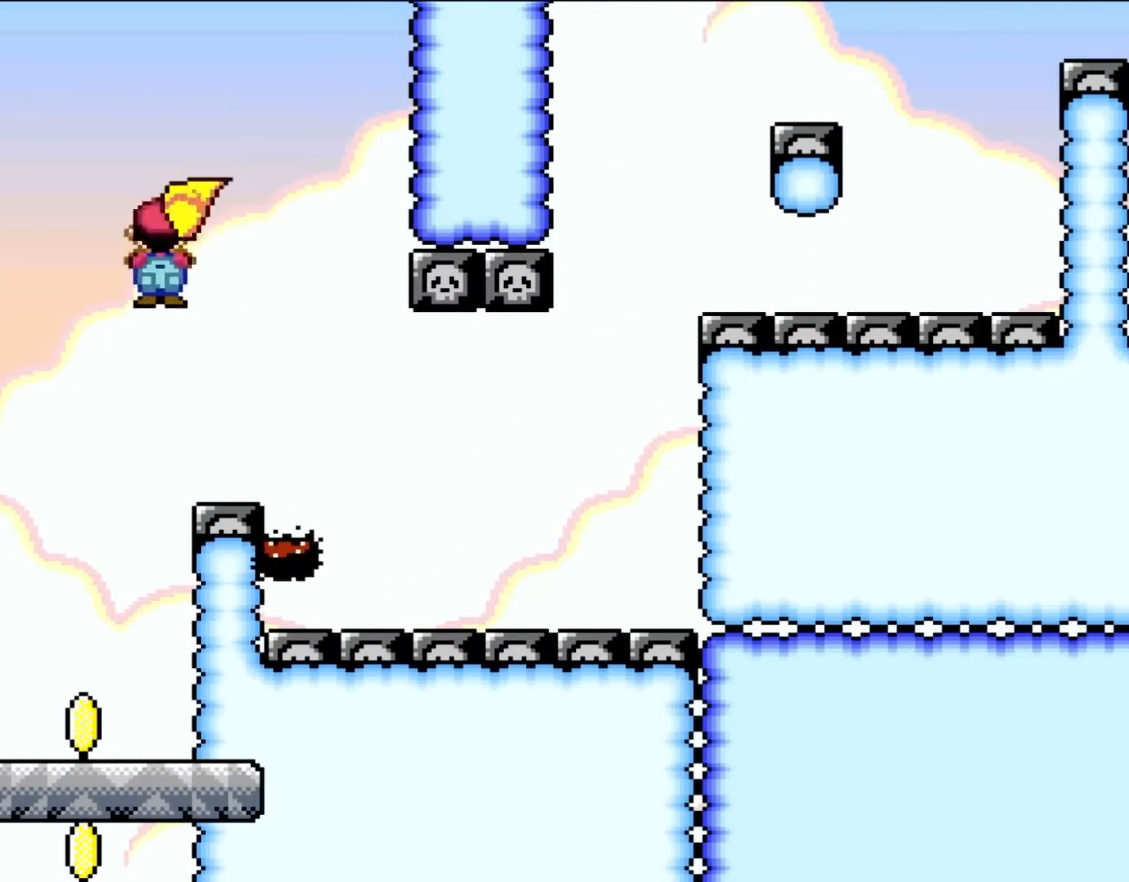
{"dt_ms": 500, "buttons": ["A", "X"], "events": [[233, "DPAD_LEFT", "up"], [283, "A", "down"]]}
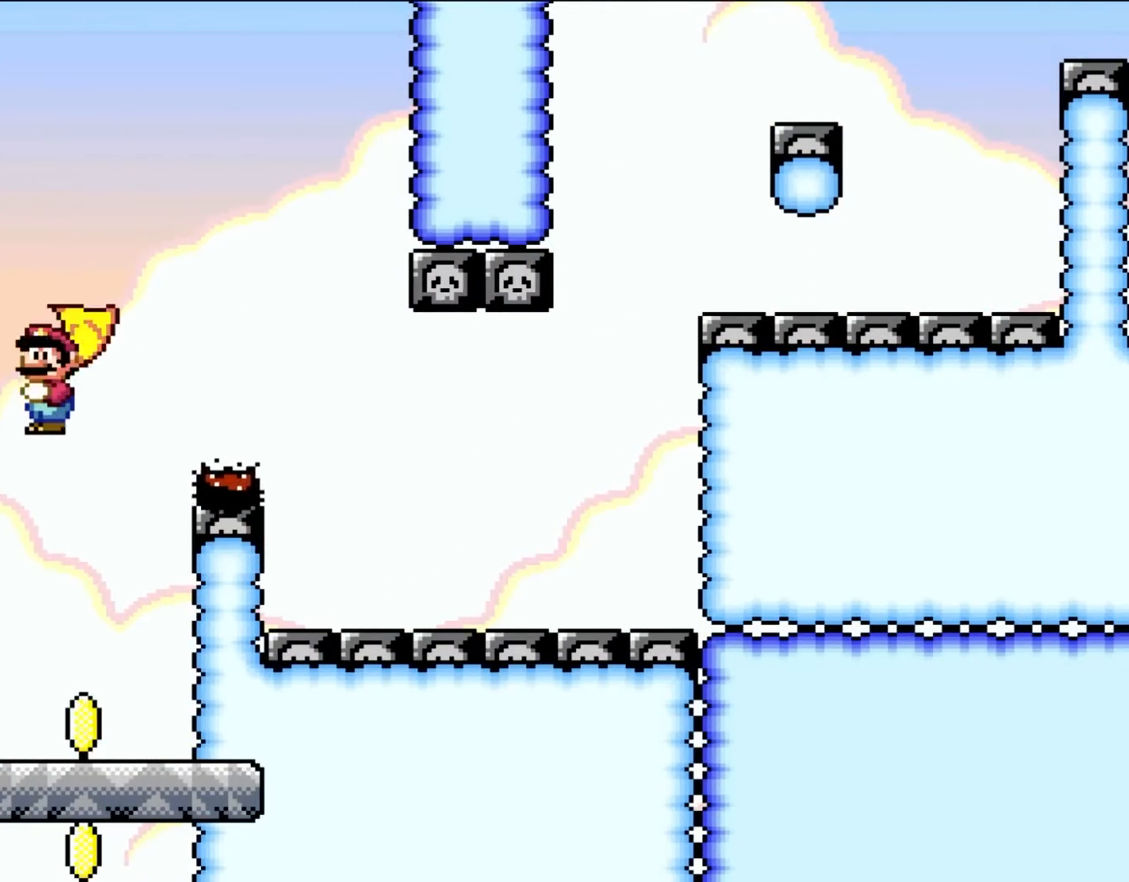
{"dt_ms": 500, "buttons": ["A", "X"], "events": []}
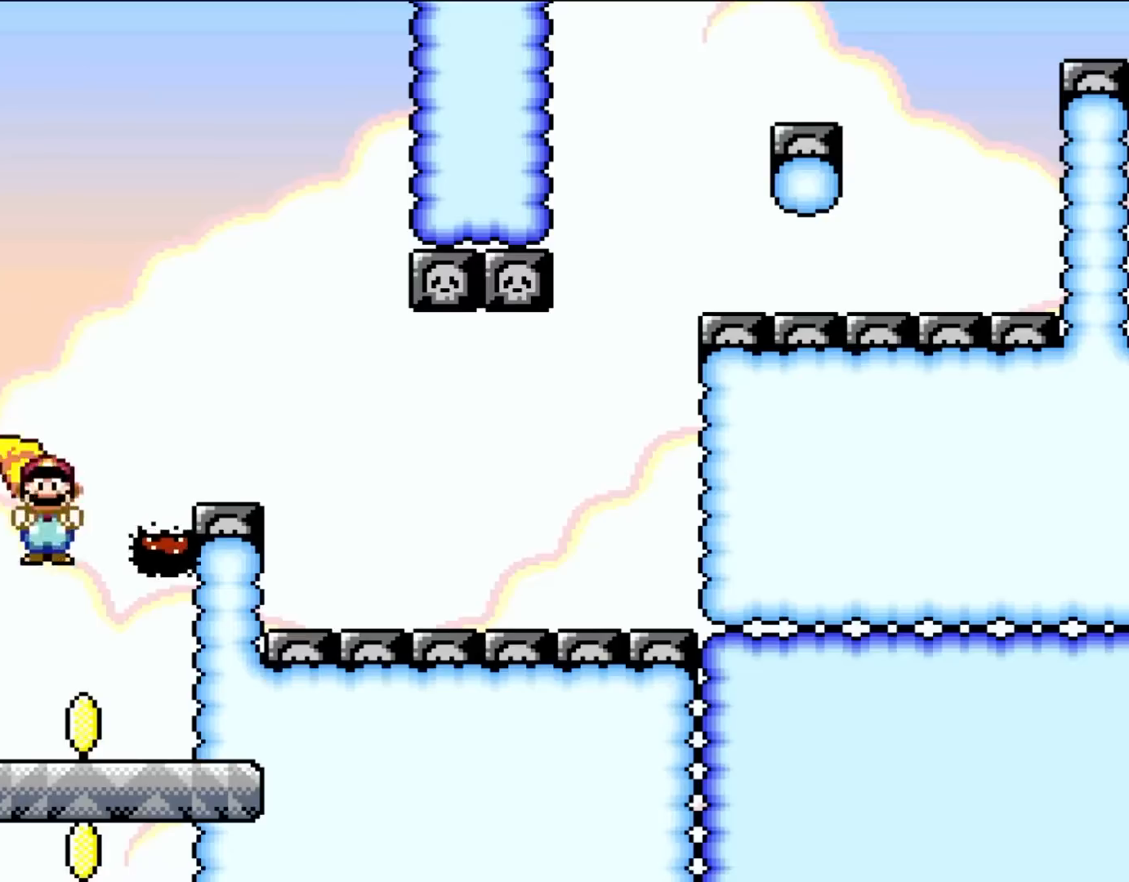
{"dt_ms": 500, "buttons": ["Y"], "events": [[50, "A", "up"], [233, "X", "up"], [233, "Y", "down"]]}
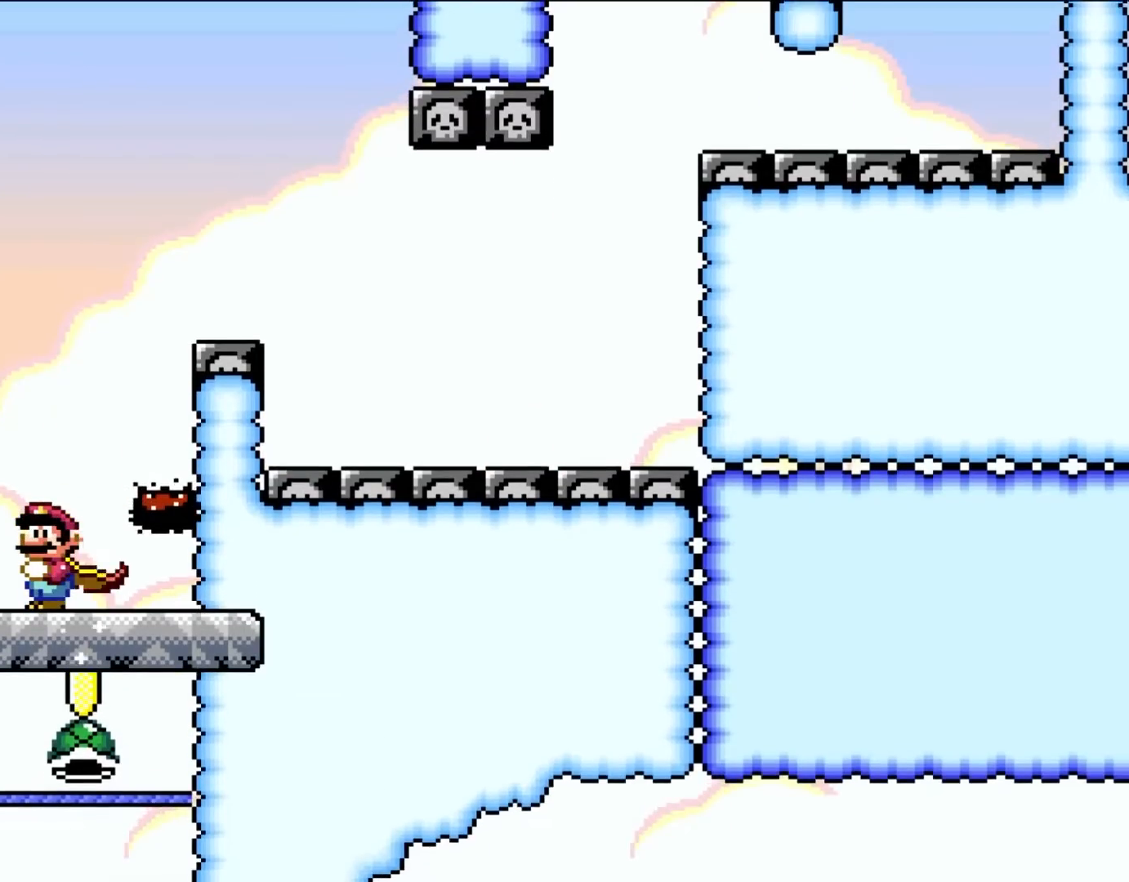
{"dt_ms": 500, "buttons": ["Y"], "events": [[350, "DPAD_RIGHT", "down"], [433, "DPAD_RIGHT", "up"]]}
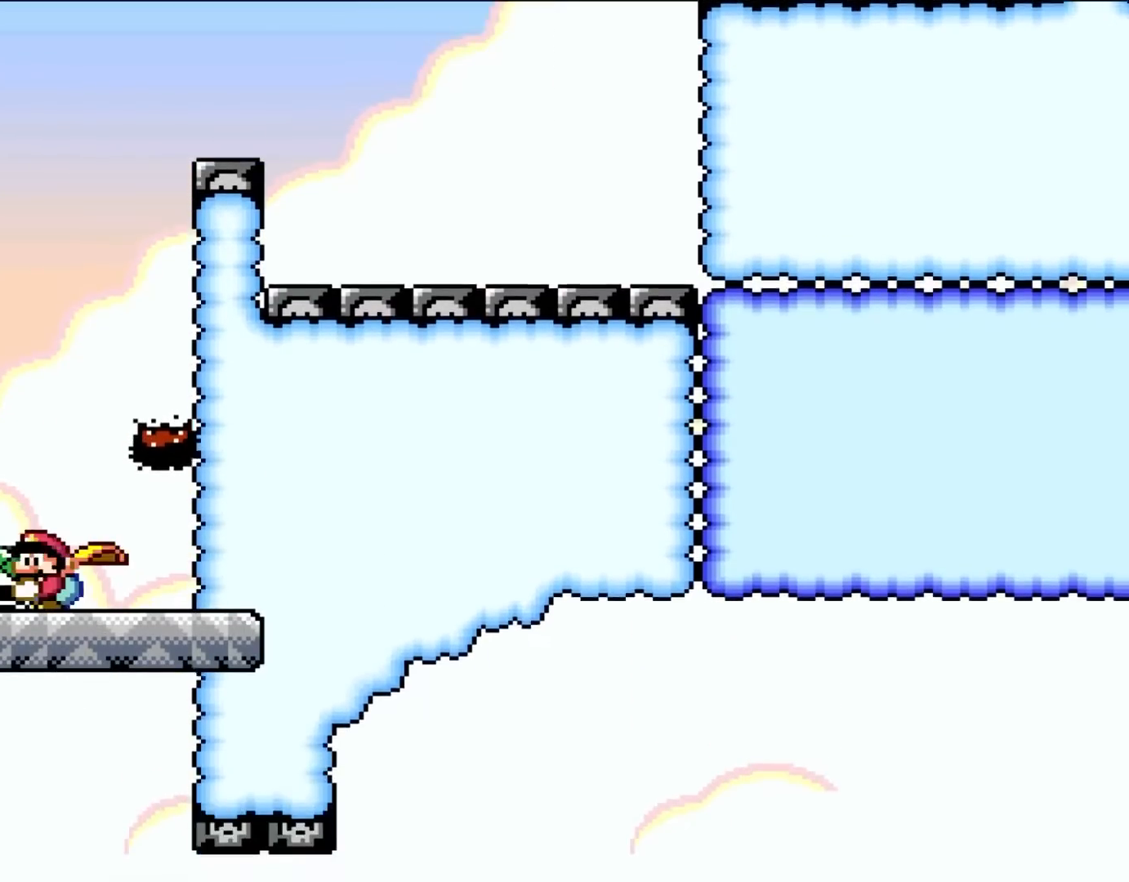
{"dt_ms": 500, "buttons": ["Y", "DPAD_RIGHT"], "events": [[17, "DPAD_LEFT", "down"], [117, "DPAD_LEFT", "up"], [433, "DPAD_RIGHT", "down"]]}
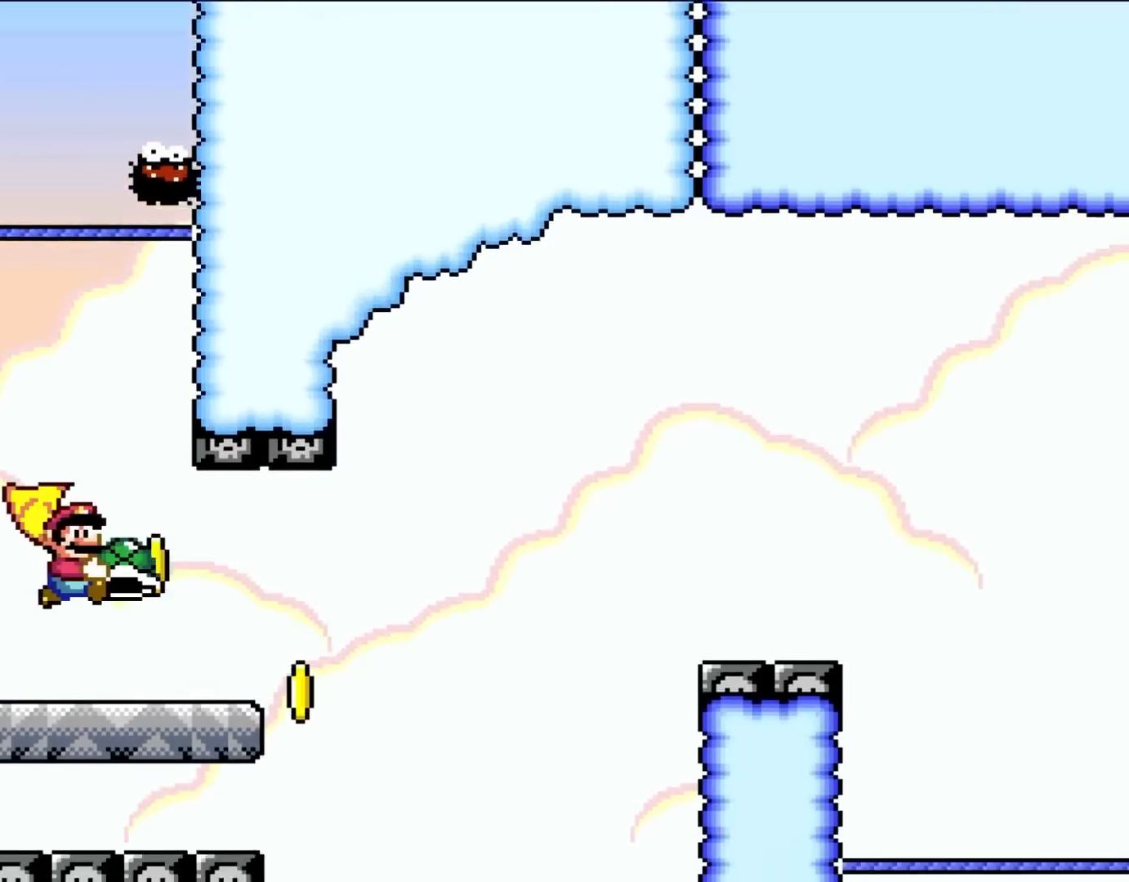
{"dt_ms": 500, "buttons": ["B", "Y", "DPAD_UP", "DPAD_RIGHT"], "events": [[83, "DPAD_RIGHT", "up"], [133, "DPAD_RIGHT", "down"], [300, "B", "down"], [433, "DPAD_UP", "down"]]}
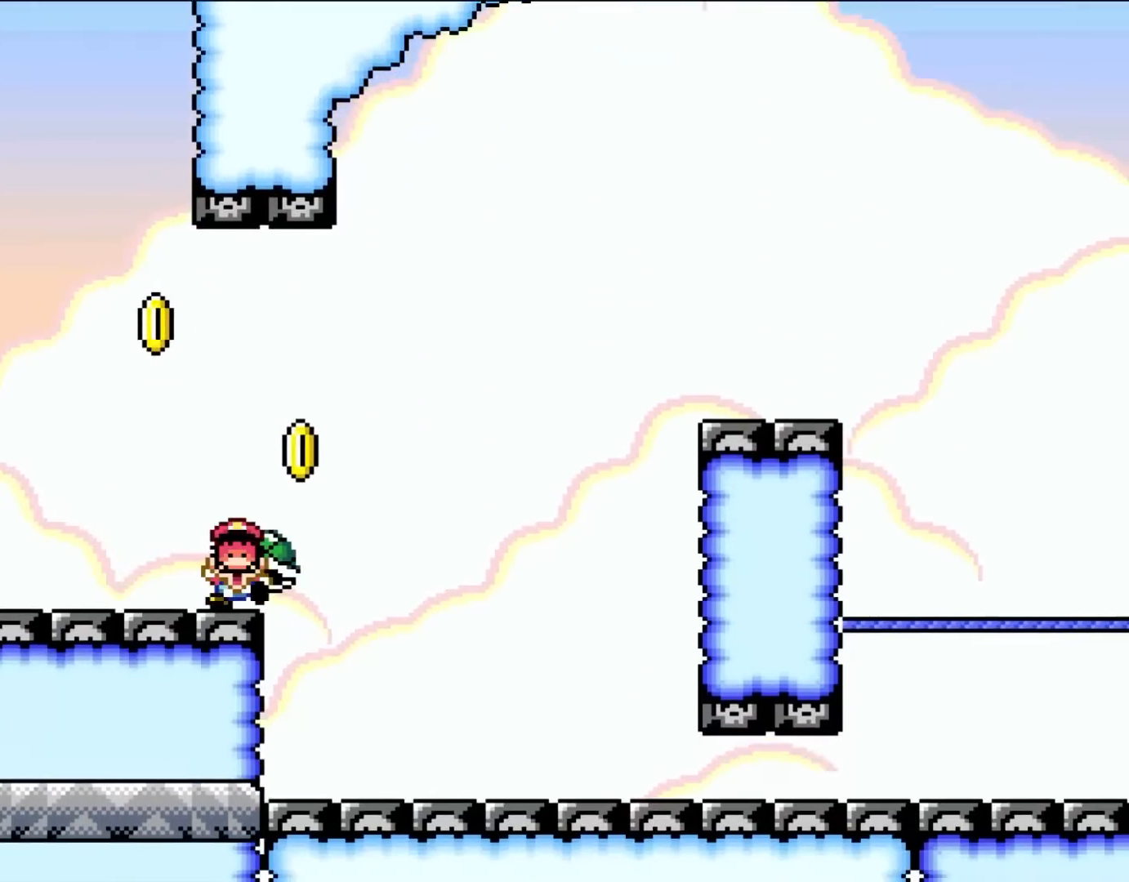
{"dt_ms": 500, "buttons": ["Y"], "events": [[83, "DPAD_UP", "up"], [350, "DPAD_RIGHT", "up"], [400, "B", "up"]]}
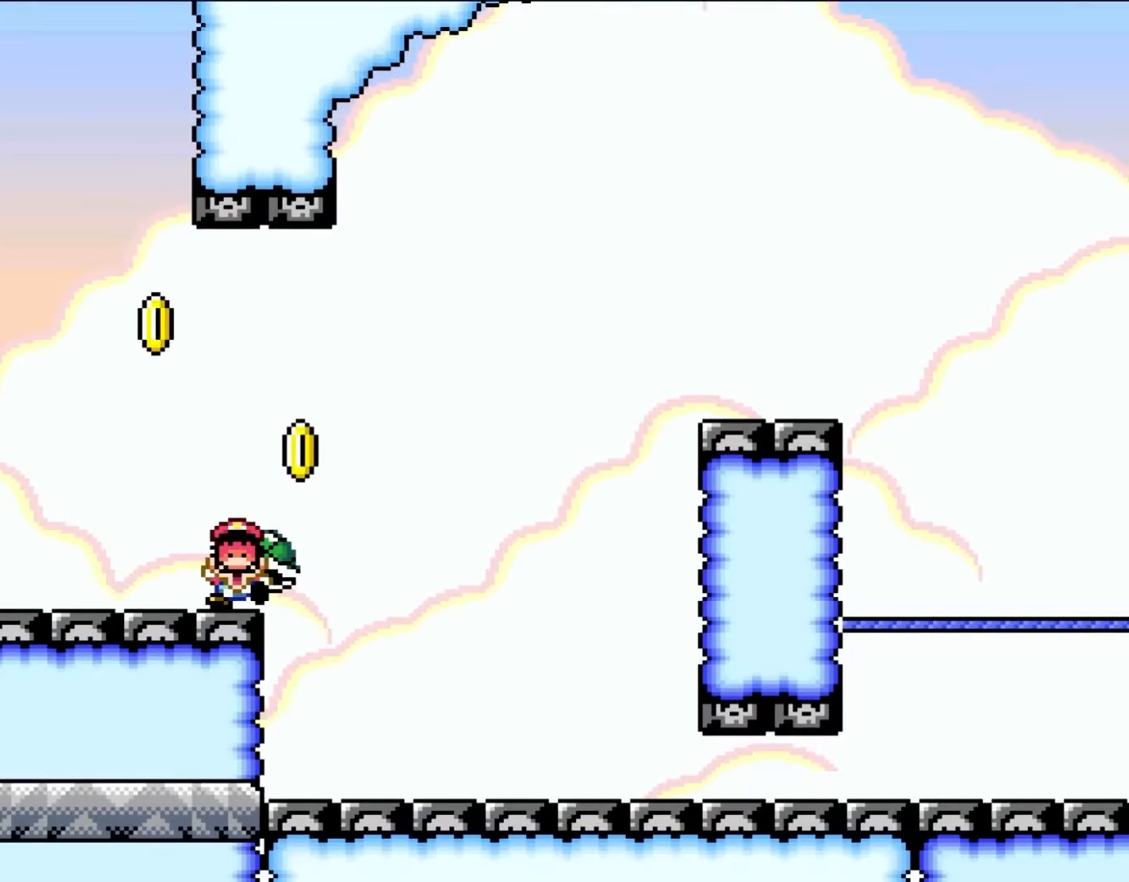
{"dt_ms": 500, "buttons": [], "events": [[50, "Y", "up"]]}
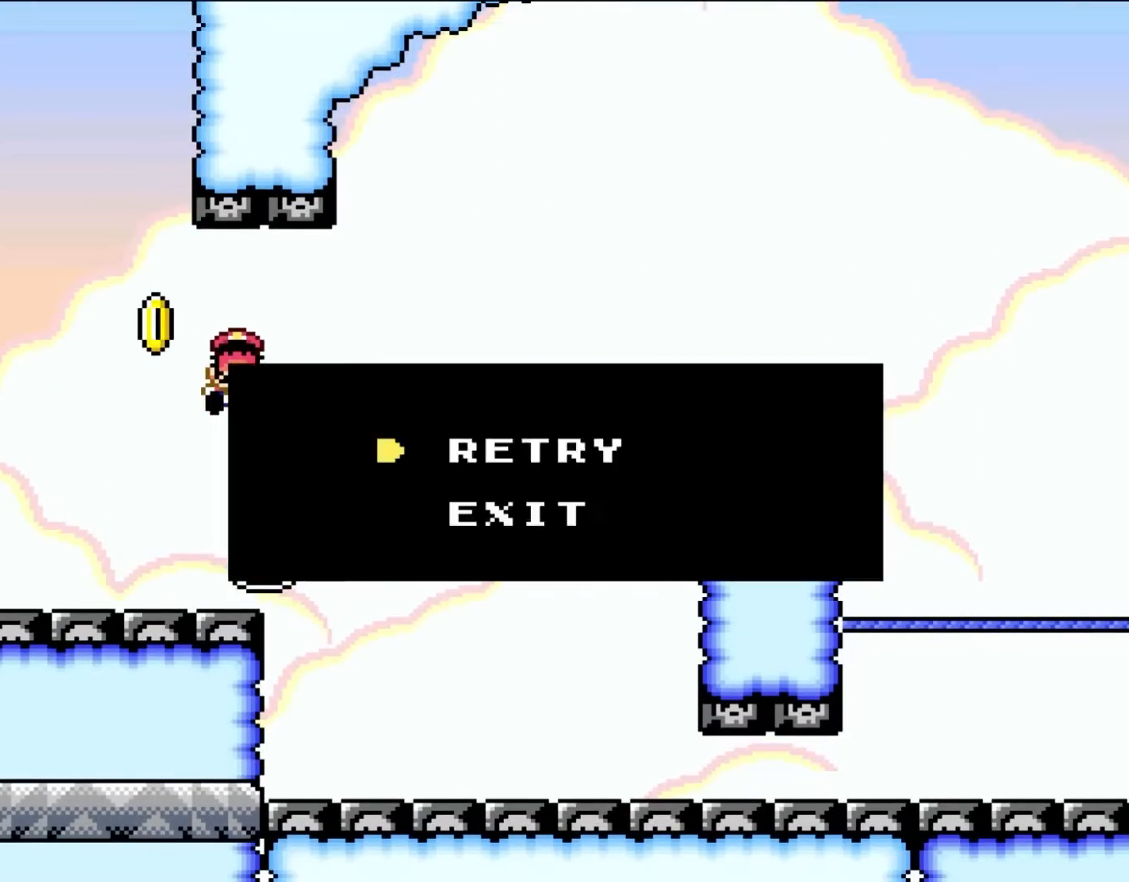
{"dt_ms": 500, "buttons": [], "events": []}